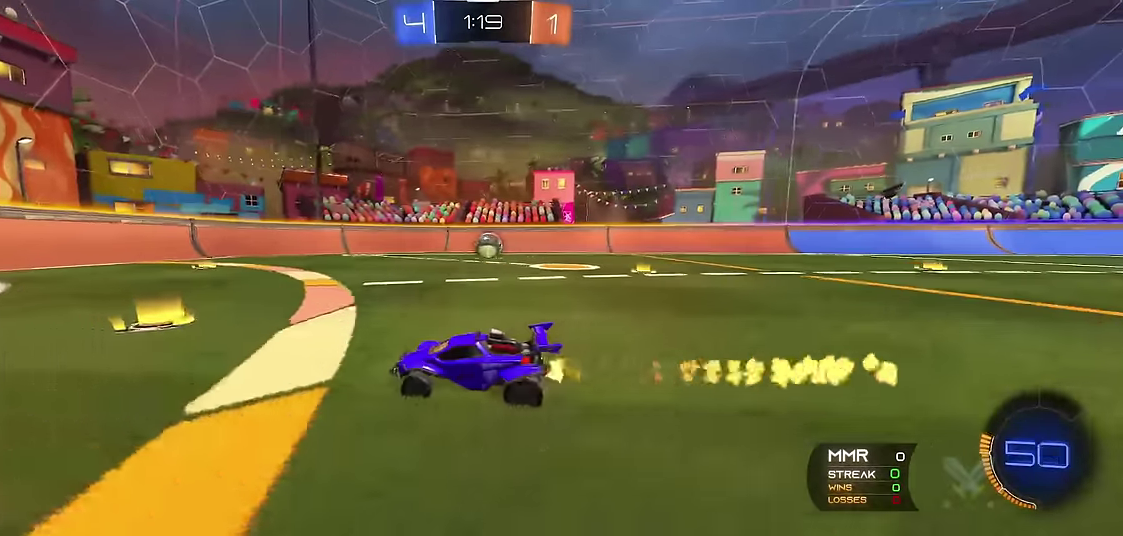
Gameplay with a controller (Xbox layout); each line is a JSON object with the inputs held at the frame after it. "events" lists button and stick changes between this image and that frame as [ms after this image, input, new state], when the widget could be followed in between. Not read: L3 R3.
{"buttons": ["R1", "R2"], "left_stick": "right", "events": [[16, "R2", "down"], [150, "R2", "up"], [466, "R2", "down"]]}
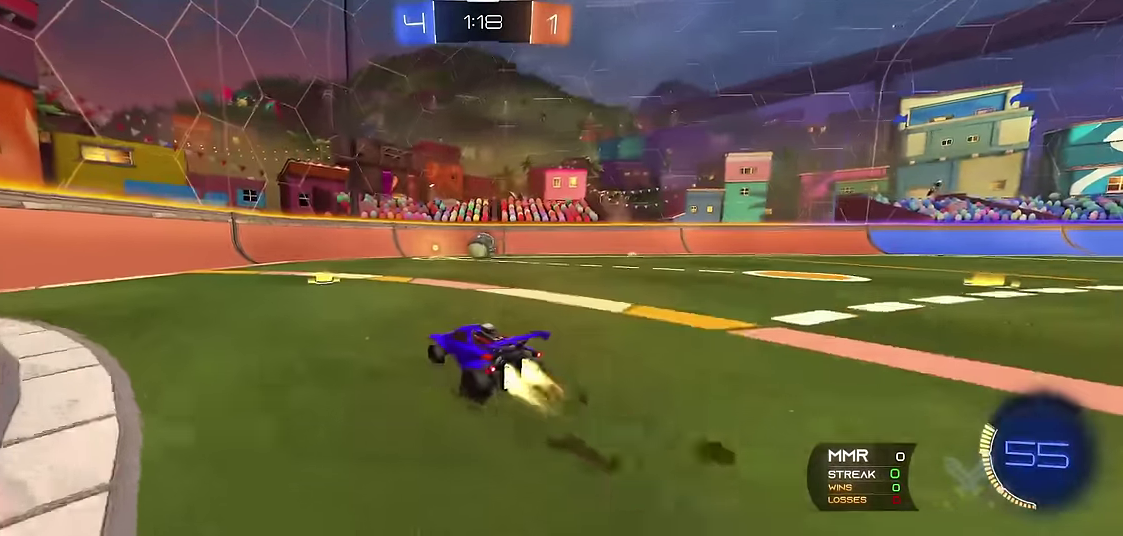
{"buttons": ["R1", "R2"], "left_stick": "center", "events": [[100, "R2", "up"], [100, "left_stick", "center"], [250, "left_stick", "right"], [400, "R2", "down"], [450, "left_stick", "center"]]}
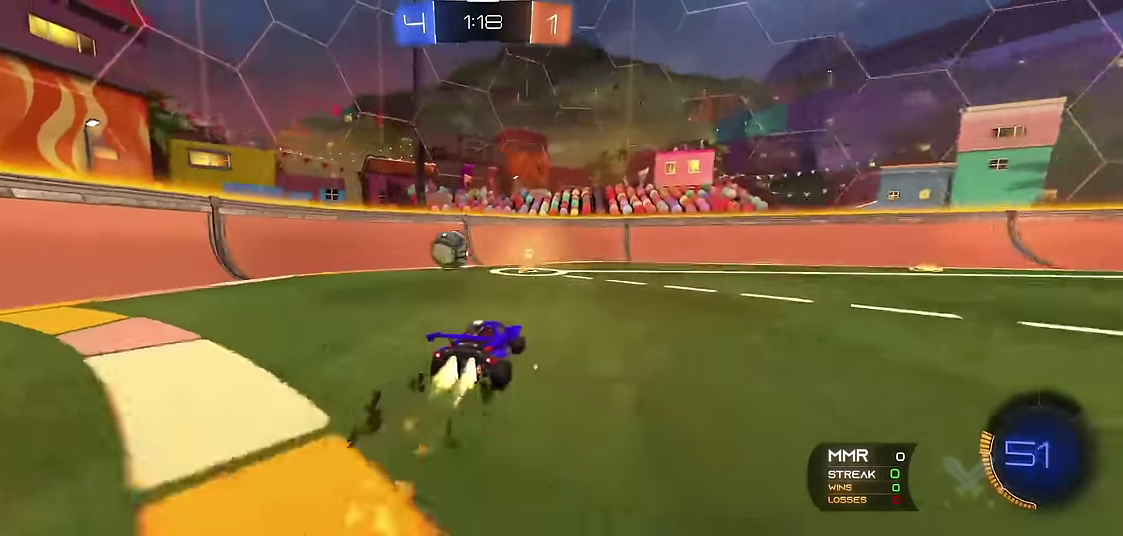
{"buttons": ["L1"], "left_stick": "left", "events": [[16, "left_stick", "left"], [50, "R2", "up"], [466, "L1", "down"], [500, "R1", "up"]]}
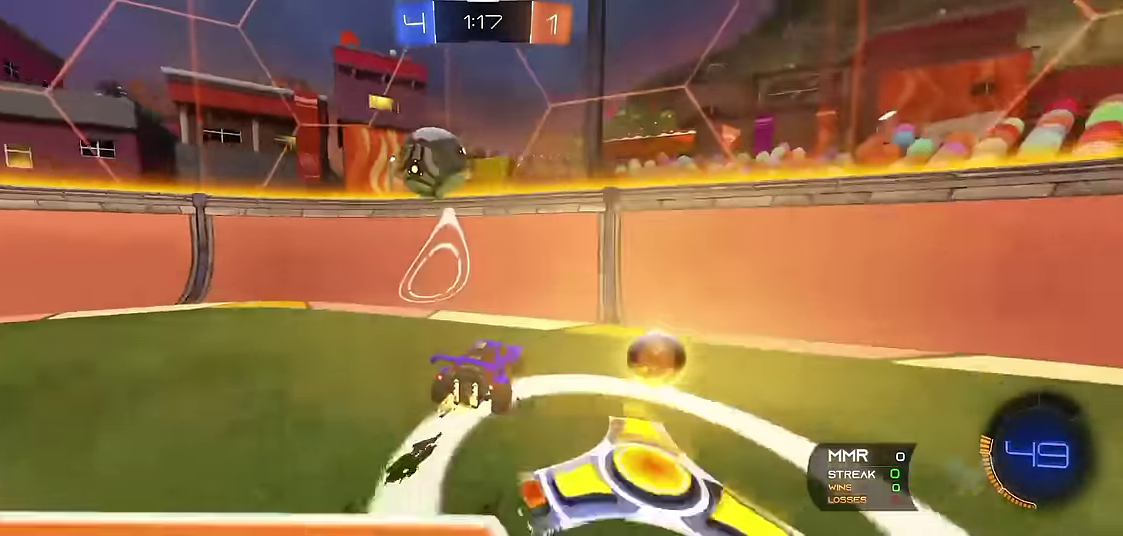
{"buttons": ["R1"], "left_stick": "center", "events": [[150, "L1", "up"], [166, "R1", "down"], [200, "left_stick", "center"]]}
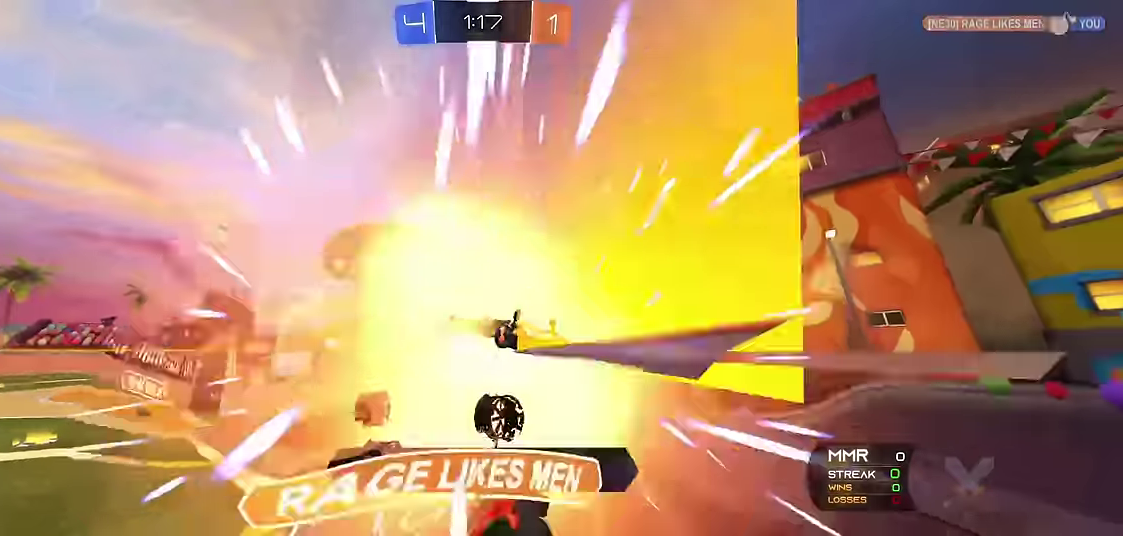
{"buttons": [], "left_stick": "center", "events": [[266, "R1", "up"]]}
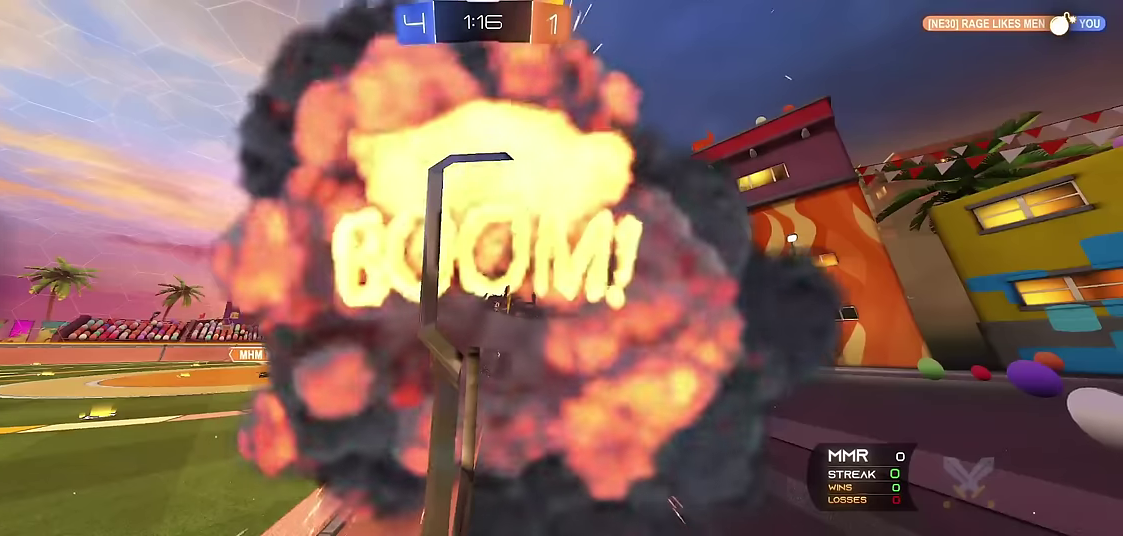
{"buttons": [], "left_stick": "center", "events": []}
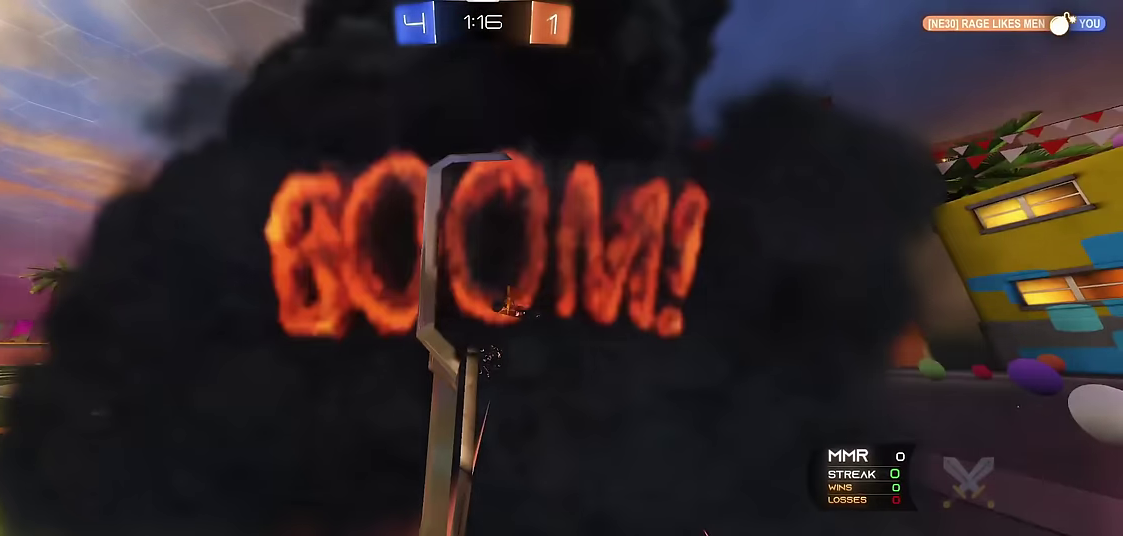
{"buttons": [], "left_stick": "center", "events": []}
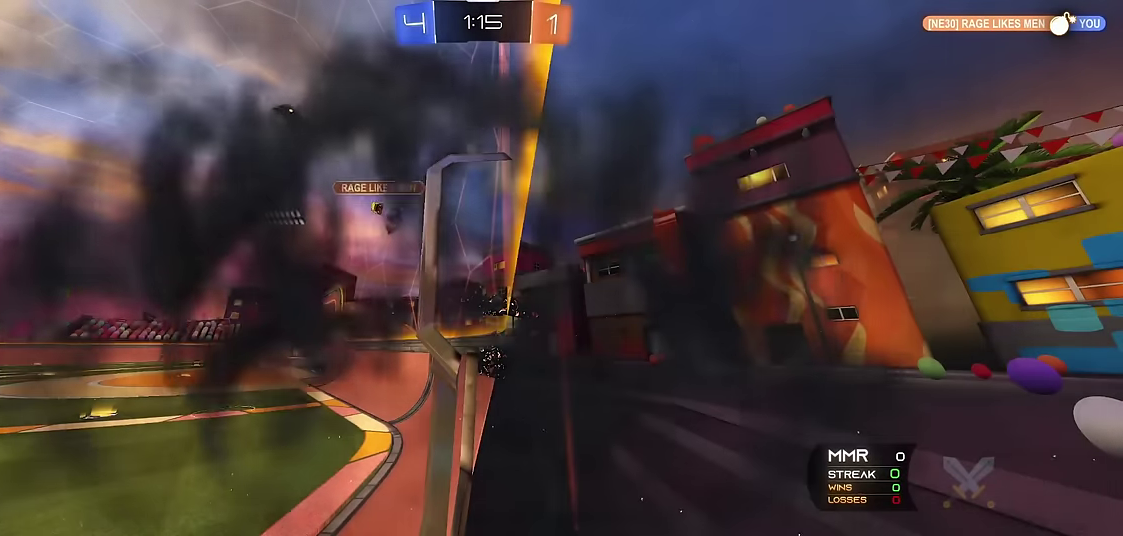
{"buttons": [], "left_stick": "center", "events": []}
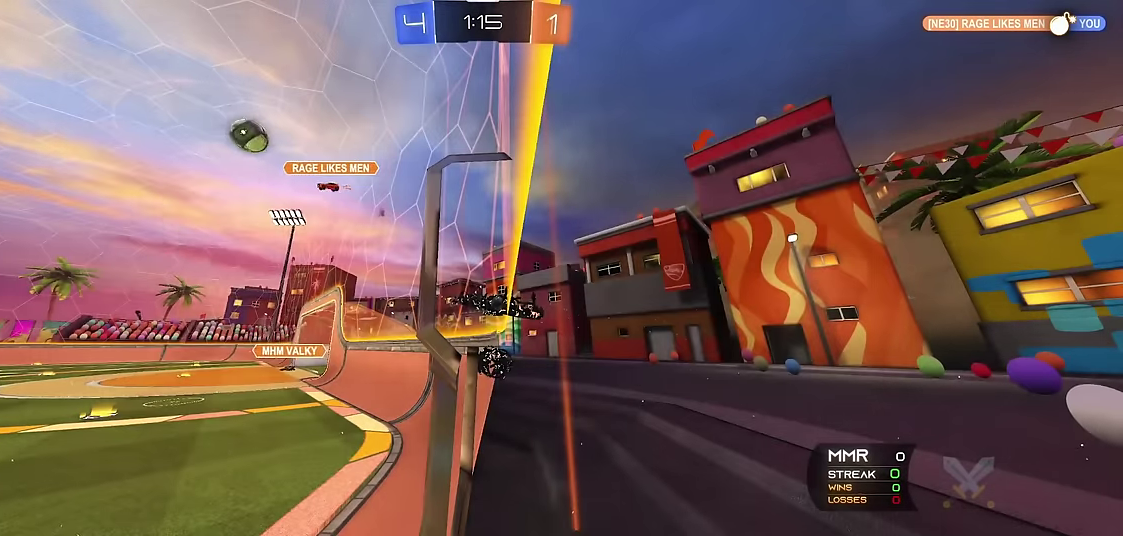
{"buttons": [], "left_stick": "center", "events": []}
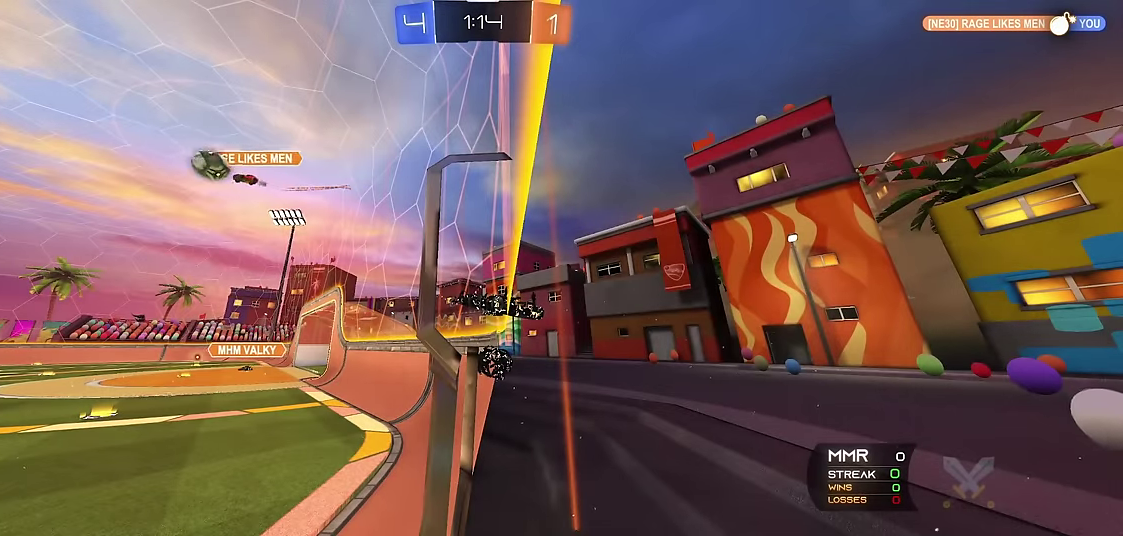
{"buttons": [], "left_stick": "center", "events": []}
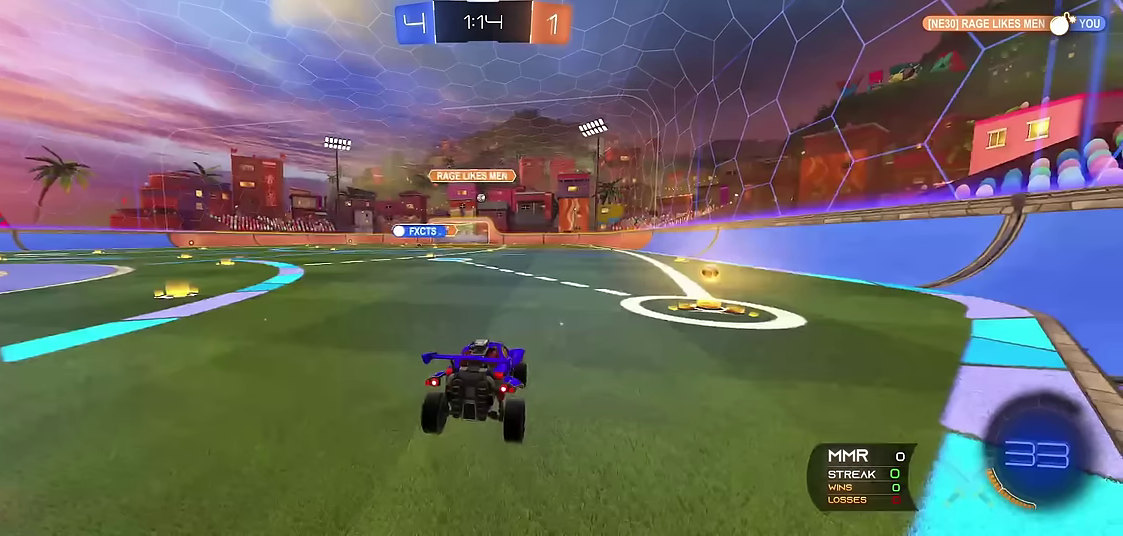
{"buttons": ["R1", "R2"], "left_stick": "right", "events": [[66, "R1", "down"], [200, "left_stick", "right"], [416, "R2", "down"]]}
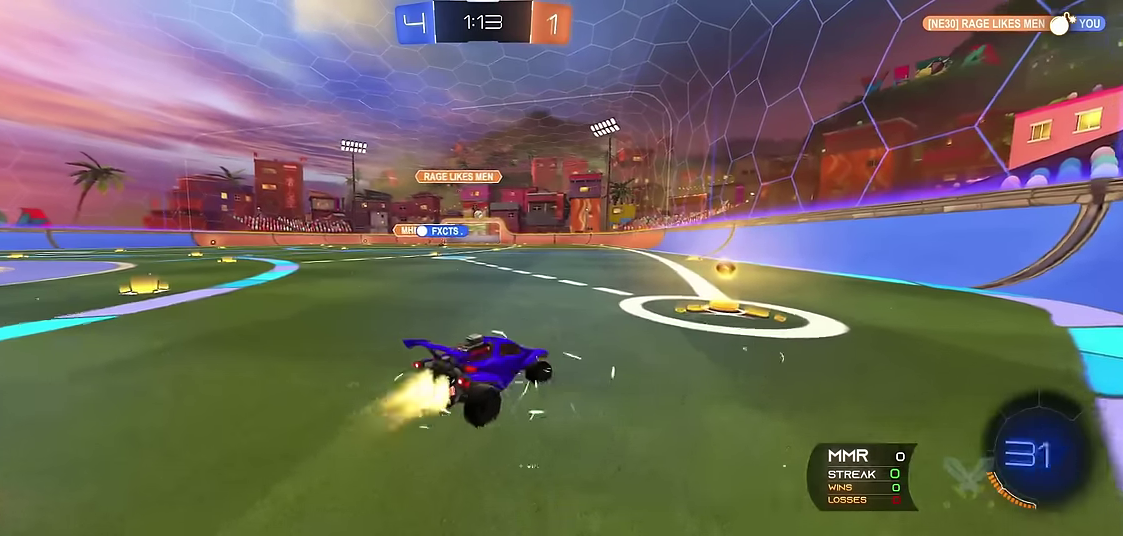
{"buttons": ["R1"], "left_stick": "left", "events": [[66, "left_stick", "center"], [83, "R2", "up"], [150, "R2", "down"], [216, "left_stick", "left"], [300, "R2", "up"]]}
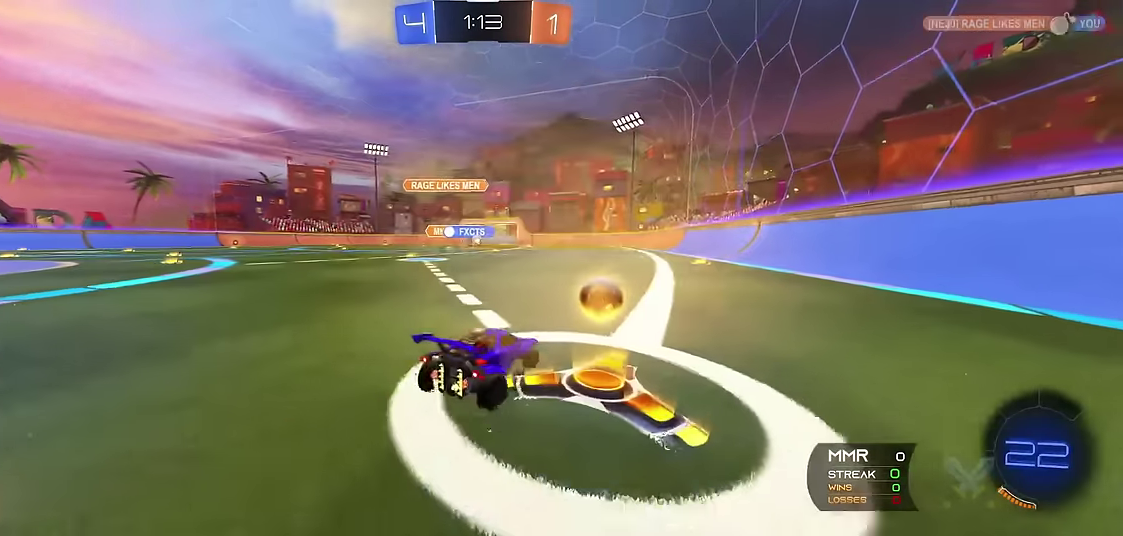
{"buttons": ["R1"], "left_stick": "center", "events": [[50, "R2", "down"], [116, "left_stick", "center"], [216, "R2", "up"], [383, "left_stick", "right"], [500, "left_stick", "center"]]}
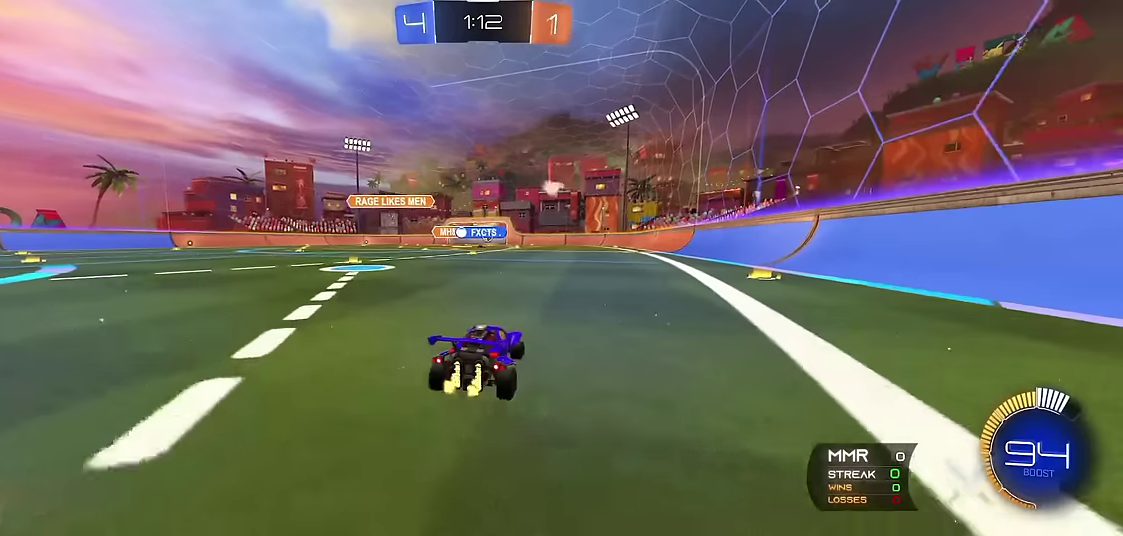
{"buttons": ["R1"], "left_stick": "center", "events": []}
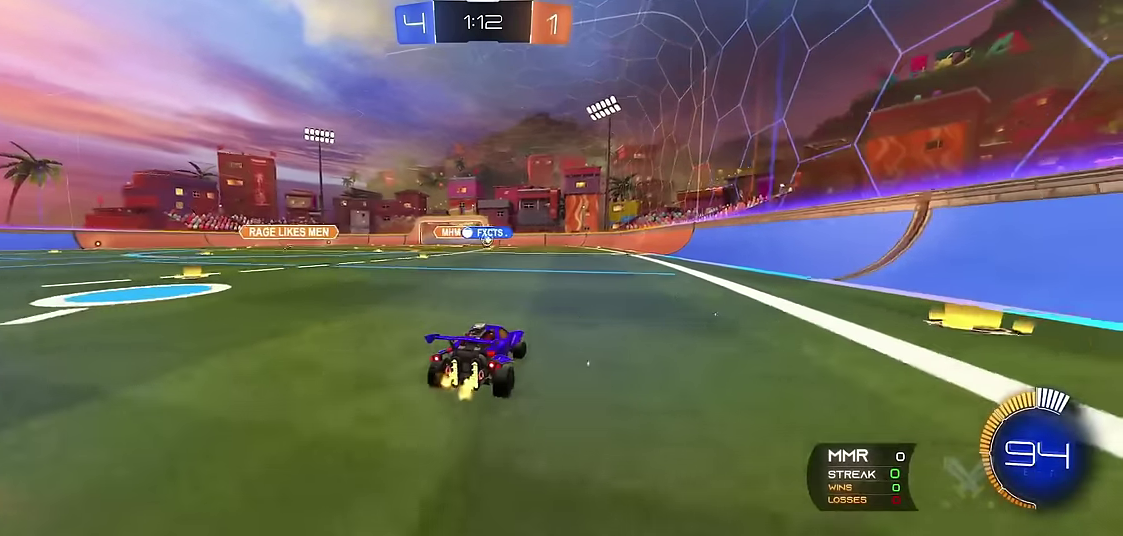
{"buttons": ["R1"], "left_stick": "center", "events": [[83, "left_stick", "left"], [316, "left_stick", "center"]]}
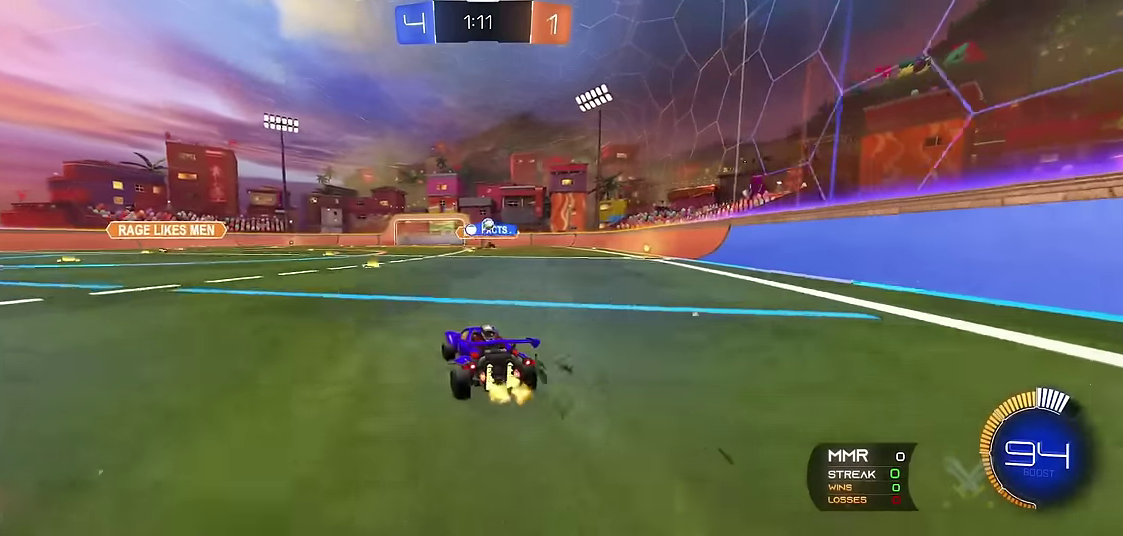
{"buttons": ["R1"], "left_stick": "right", "events": [[150, "left_stick", "right"], [216, "left_stick", "center"], [316, "left_stick", "right"], [350, "R2", "down"], [483, "R2", "up"]]}
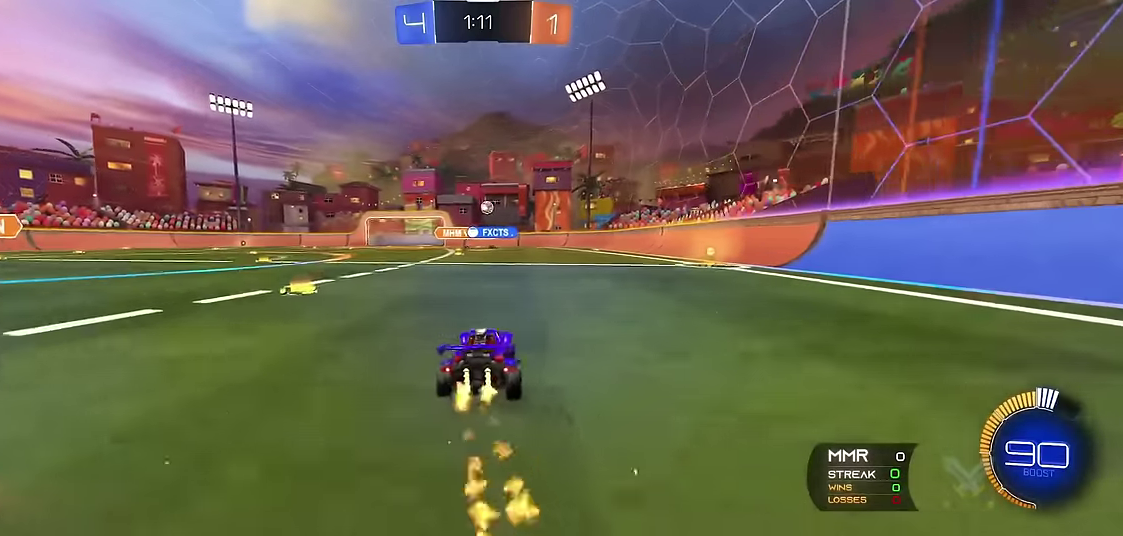
{"buttons": ["R1"], "left_stick": "center", "events": [[283, "left_stick", "center"]]}
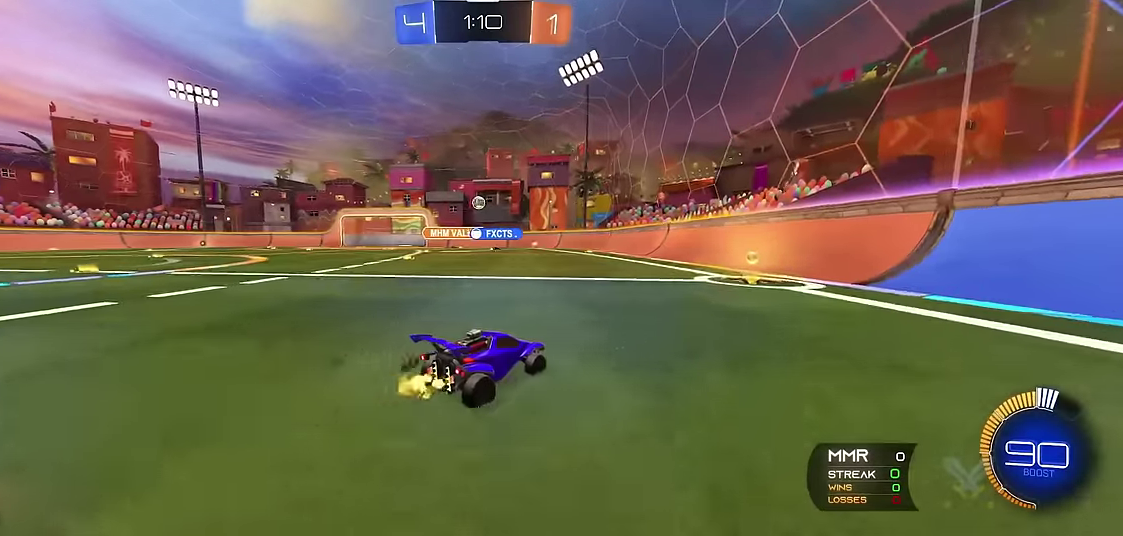
{"buttons": ["R1"], "left_stick": "center", "events": [[166, "left_stick", "right"], [233, "left_stick", "center"], [316, "left_stick", "left"], [433, "left_stick", "center"]]}
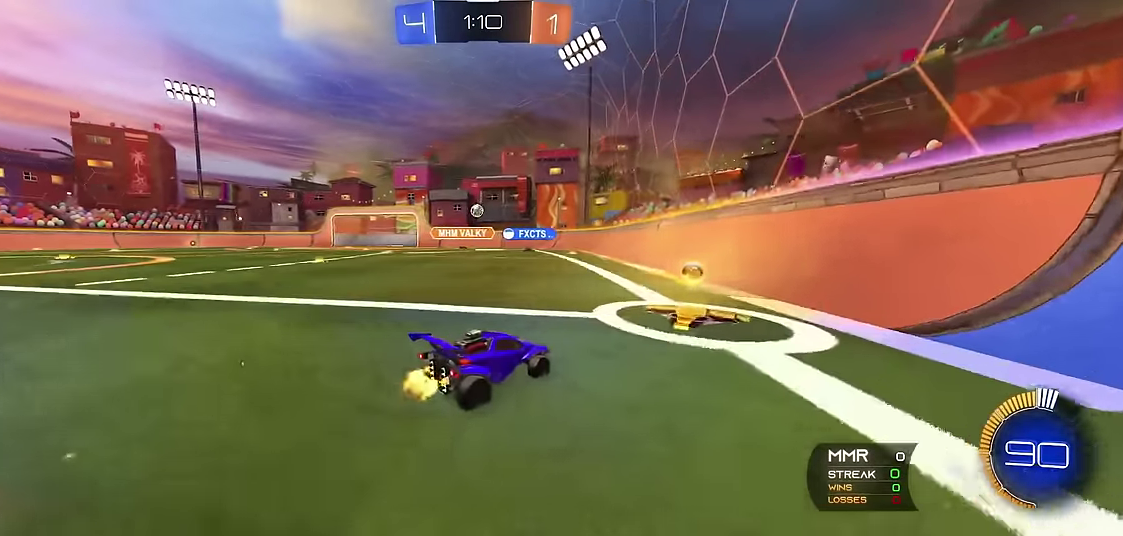
{"buttons": ["R1"], "left_stick": "center", "events": [[33, "left_stick", "left"], [133, "left_stick", "center"], [200, "left_stick", "left"], [400, "left_stick", "center"]]}
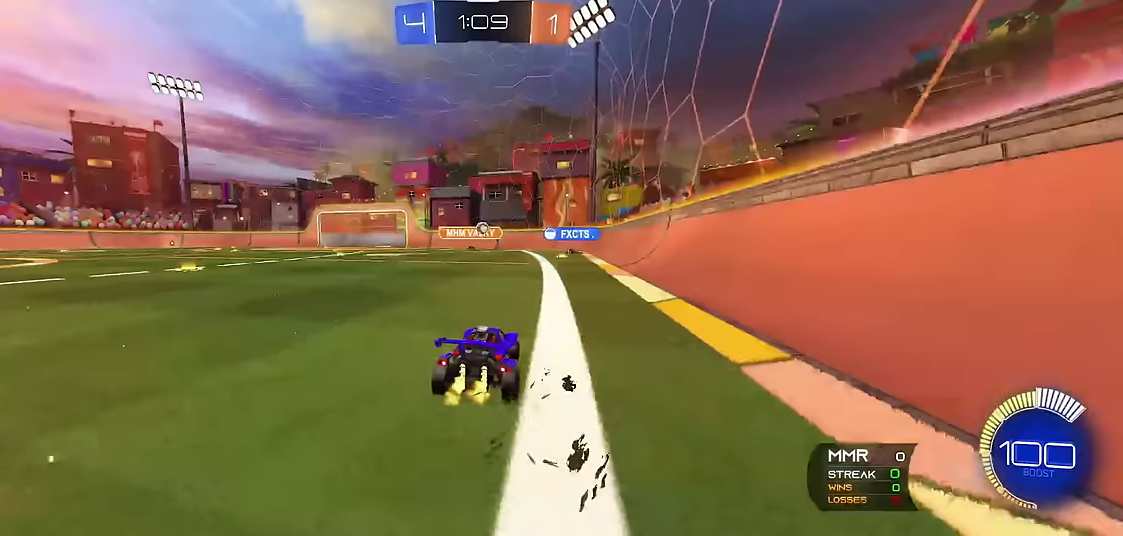
{"buttons": ["R1"], "left_stick": "center", "events": [[200, "left_stick", "left"], [267, "left_stick", "center"]]}
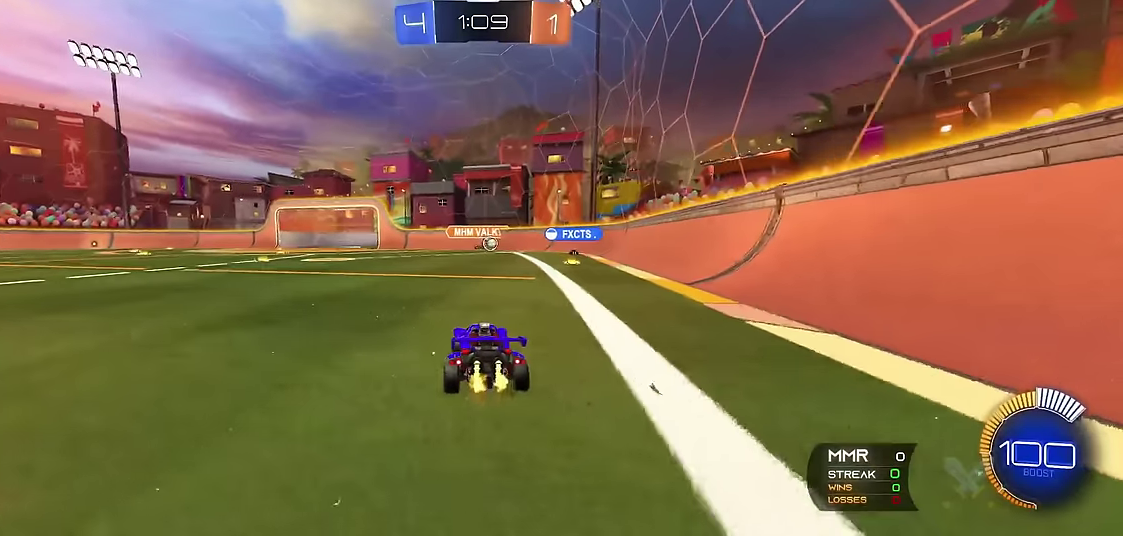
{"buttons": ["R1"], "left_stick": "left", "events": [[67, "L1", "down"], [83, "R1", "up"], [267, "L1", "up"], [283, "R1", "down"], [333, "left_stick", "left"]]}
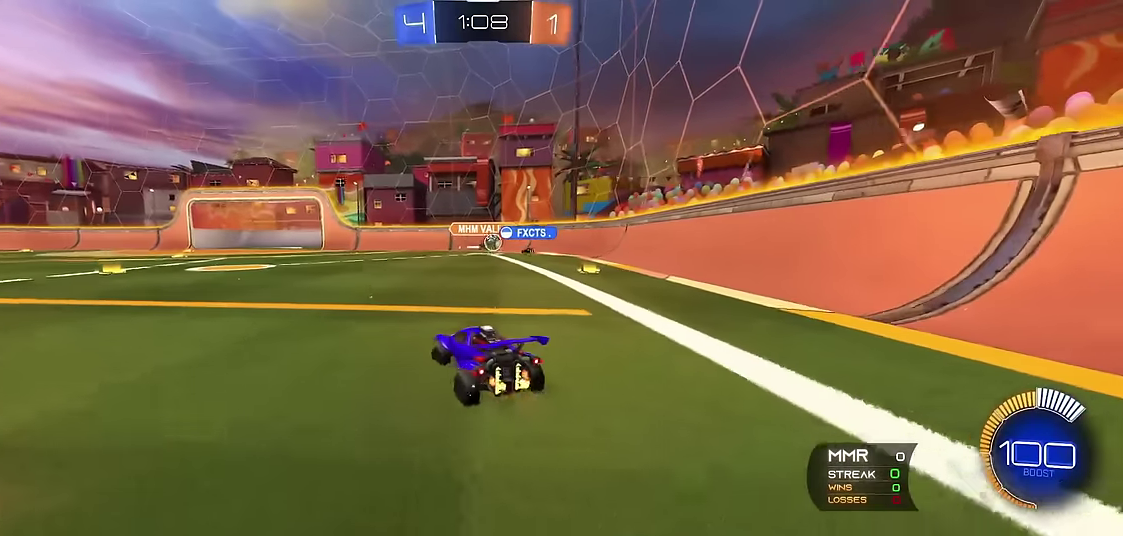
{"buttons": ["R1"], "left_stick": "center", "events": [[183, "left_stick", "center"]]}
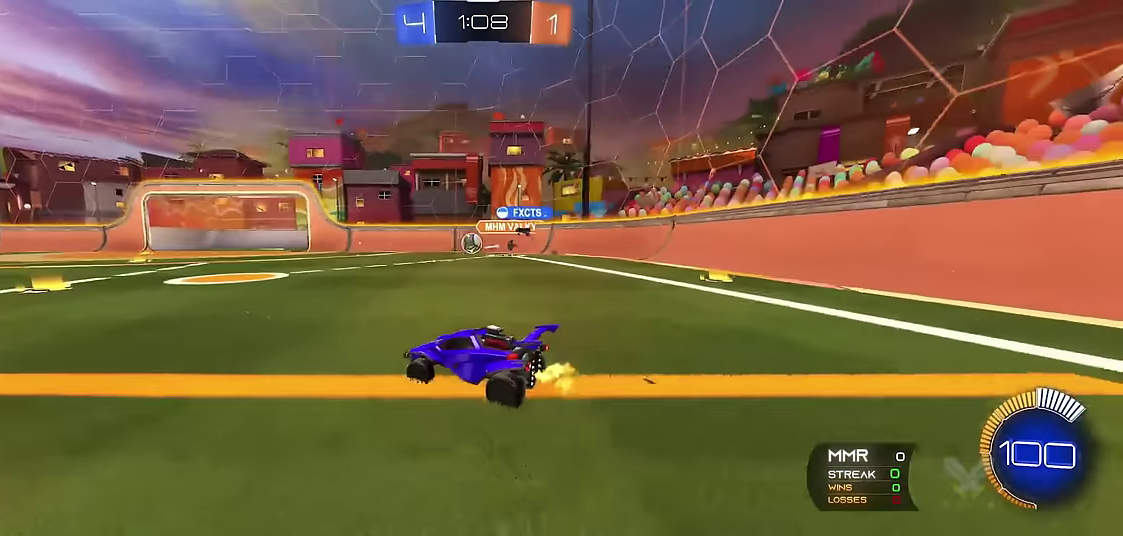
{"buttons": ["A", "X", "R1", "R2"], "left_stick": "right", "events": [[67, "left_stick", "right"], [117, "R2", "down"], [167, "left_stick", "center"], [267, "left_stick", "left"], [367, "left_stick", "center"], [433, "left_stick", "right"], [467, "X", "down"], [500, "A", "down"]]}
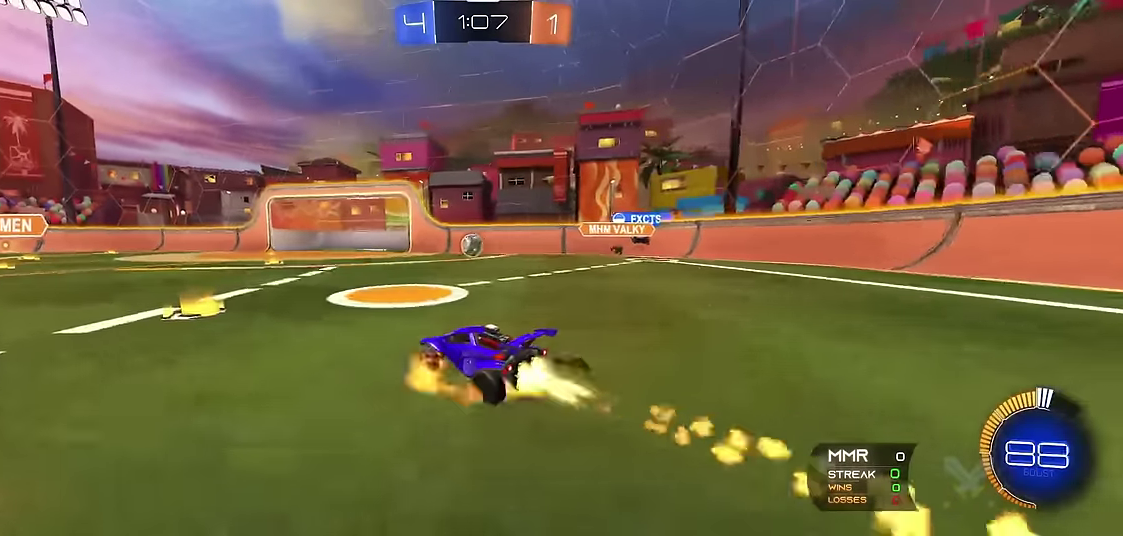
{"buttons": ["R1"], "left_stick": "center", "events": [[67, "left_stick", "up-right"], [83, "A", "up"], [117, "left_stick", "up"], [150, "A", "down"], [250, "X", "up"], [267, "A", "up"], [267, "left_stick", "center"], [283, "R2", "up"]]}
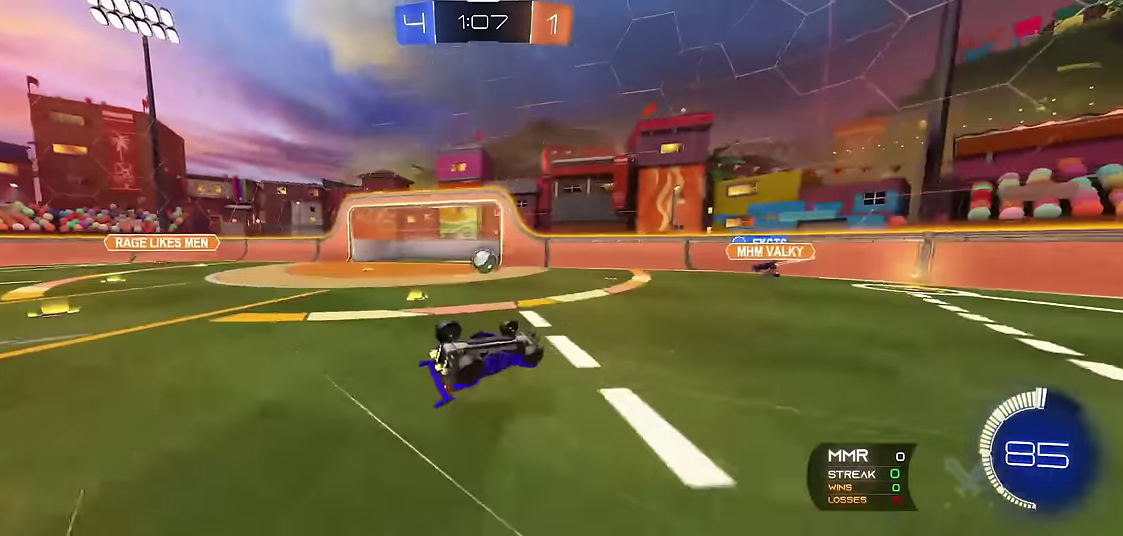
{"buttons": ["R1"], "left_stick": "right", "events": [[283, "left_stick", "up-left"], [350, "left_stick", "center"], [450, "left_stick", "right"]]}
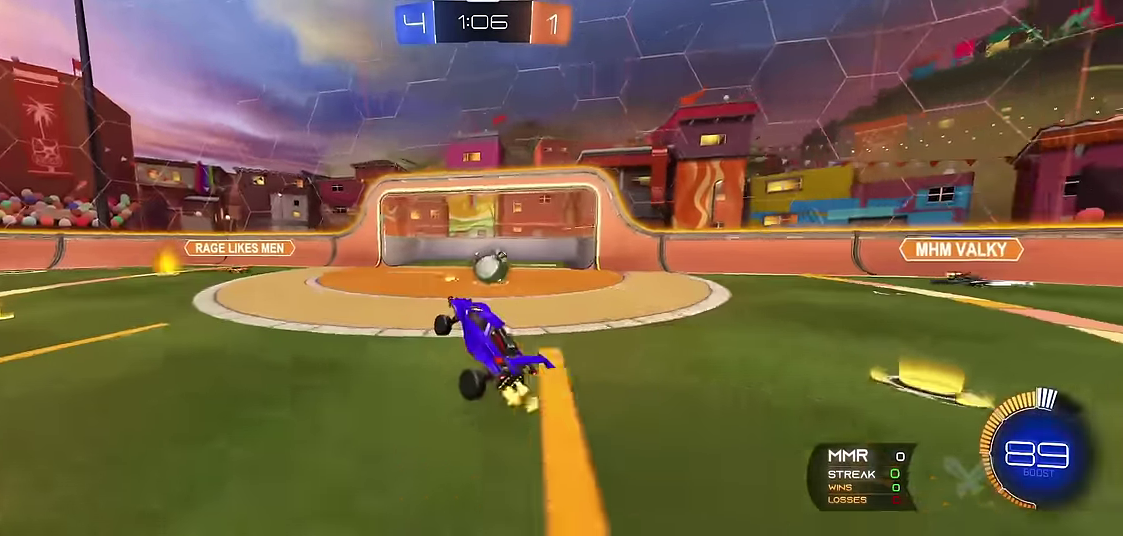
{"buttons": ["A", "R1"], "left_stick": "right", "events": [[50, "left_stick", "center"], [133, "left_stick", "right"], [267, "left_stick", "center"], [333, "left_stick", "right"], [467, "A", "down"]]}
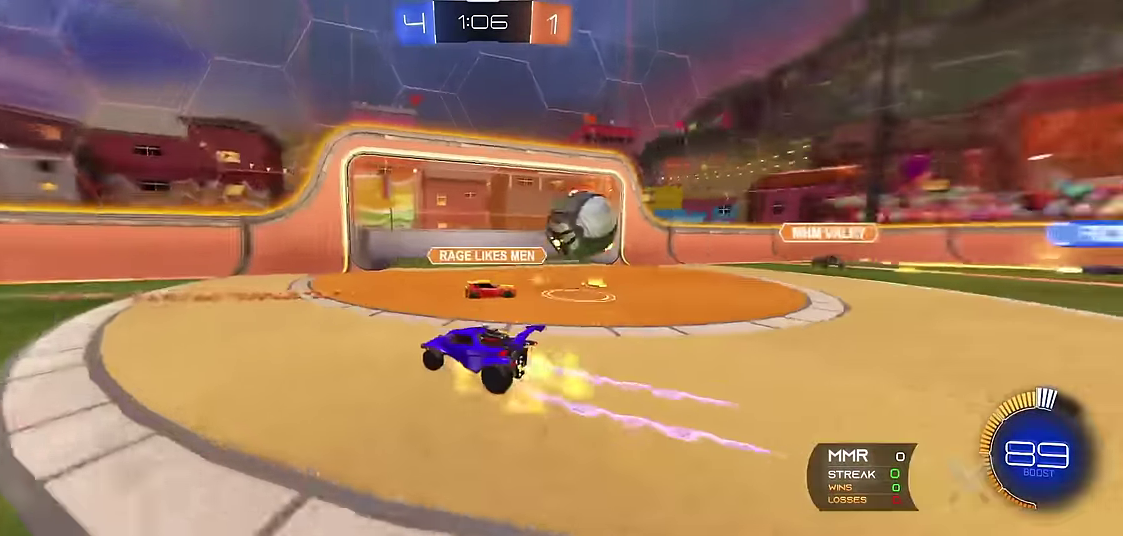
{"buttons": ["B", "R1"], "left_stick": "left", "events": [[33, "A", "up"], [117, "left_stick", "left"], [283, "left_stick", "down-left"], [350, "B", "down"], [400, "left_stick", "left"]]}
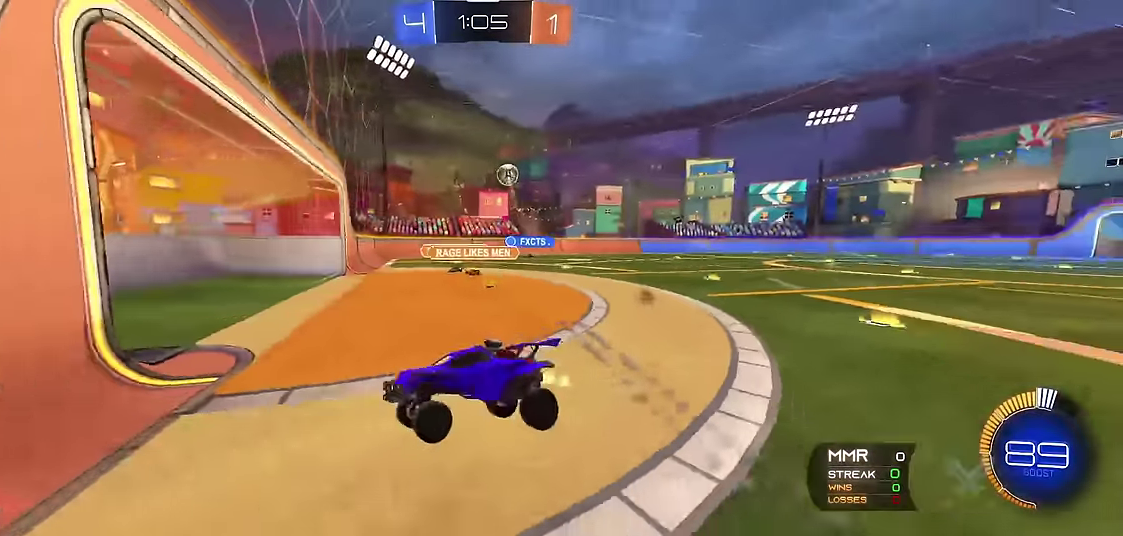
{"buttons": ["R1"], "left_stick": "left", "events": [[67, "B", "up"], [267, "X", "down"], [450, "X", "up"]]}
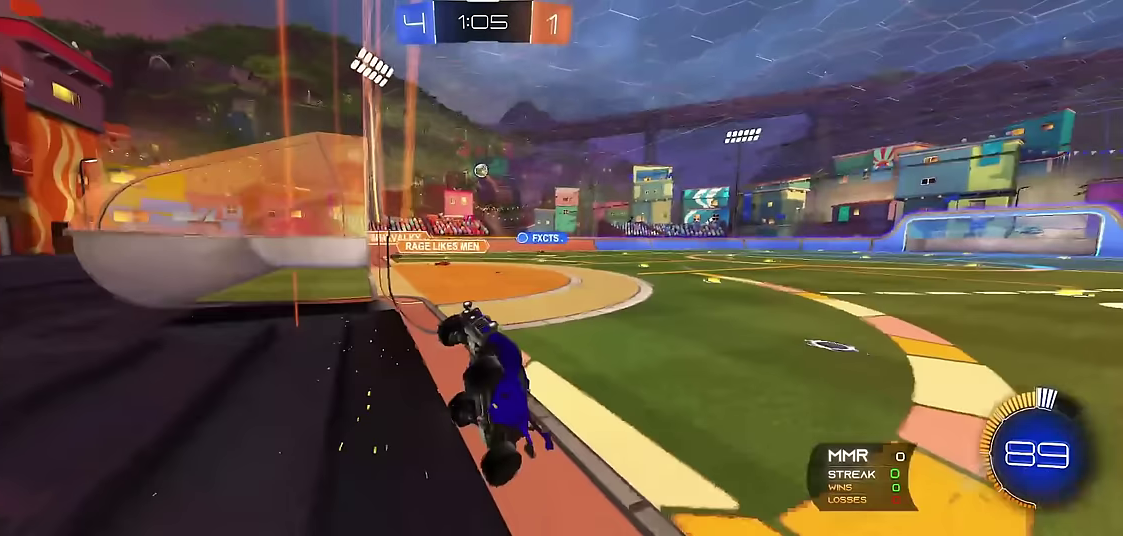
{"buttons": ["R1", "R2"], "left_stick": "left", "events": [[400, "R2", "down"]]}